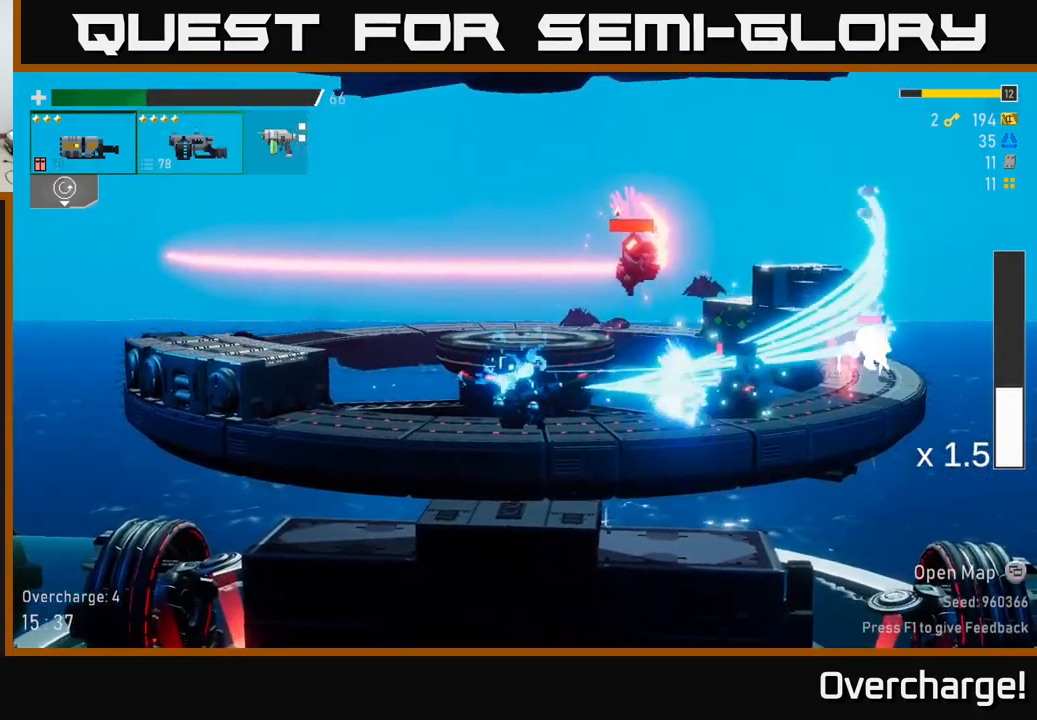
Gameplay with a controller (Xbox layout); each line is a JSON object with the inputs held at the frame after it. "events" lists button and stick changes between this image and that frame as [ms after this image, input, new state], when the widget could be followed in between. Not read: right_stick.
{"buttons": ["R2"], "left_stick": "right", "events": [[50, "left_stick", "right"], [100, "X", "down"], [300, "X", "up"], [384, "R2", "down"]]}
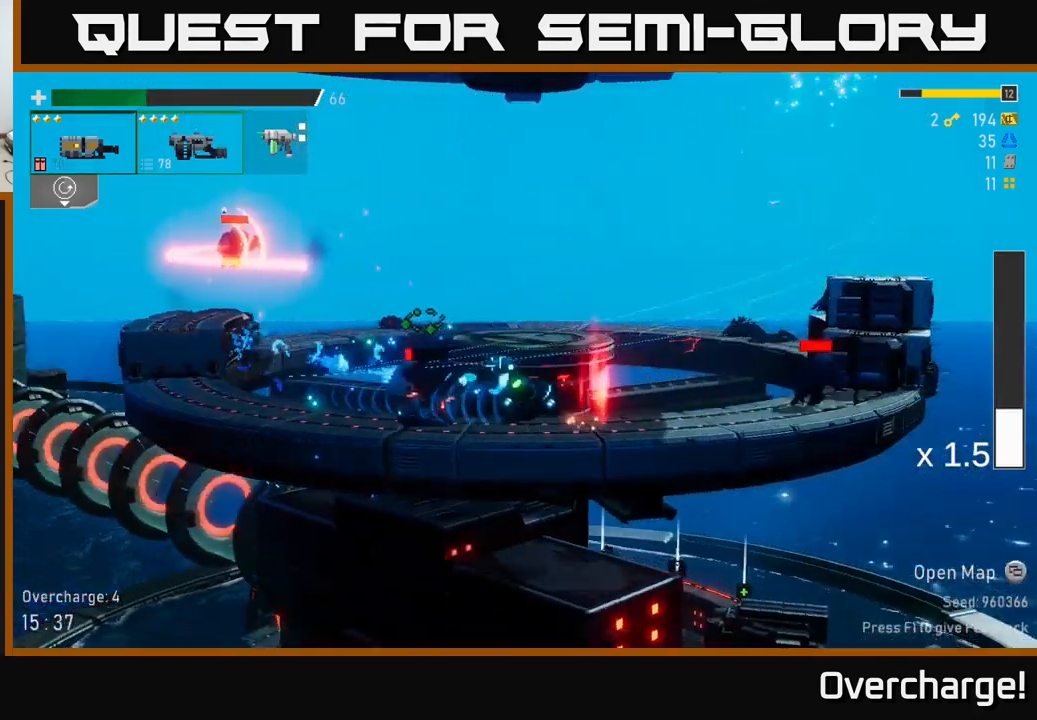
{"buttons": [], "left_stick": "down", "events": [[150, "left_stick", "down"], [234, "R2", "up"]]}
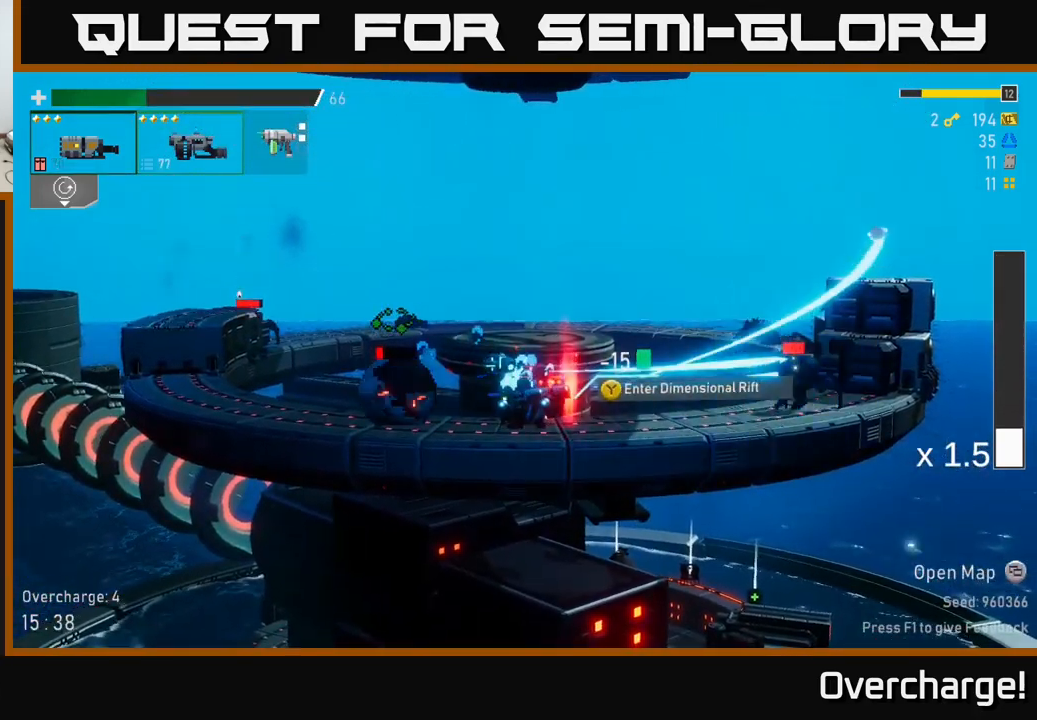
{"buttons": ["R2"], "left_stick": "right", "events": [[50, "left_stick", "right"], [301, "R2", "down"]]}
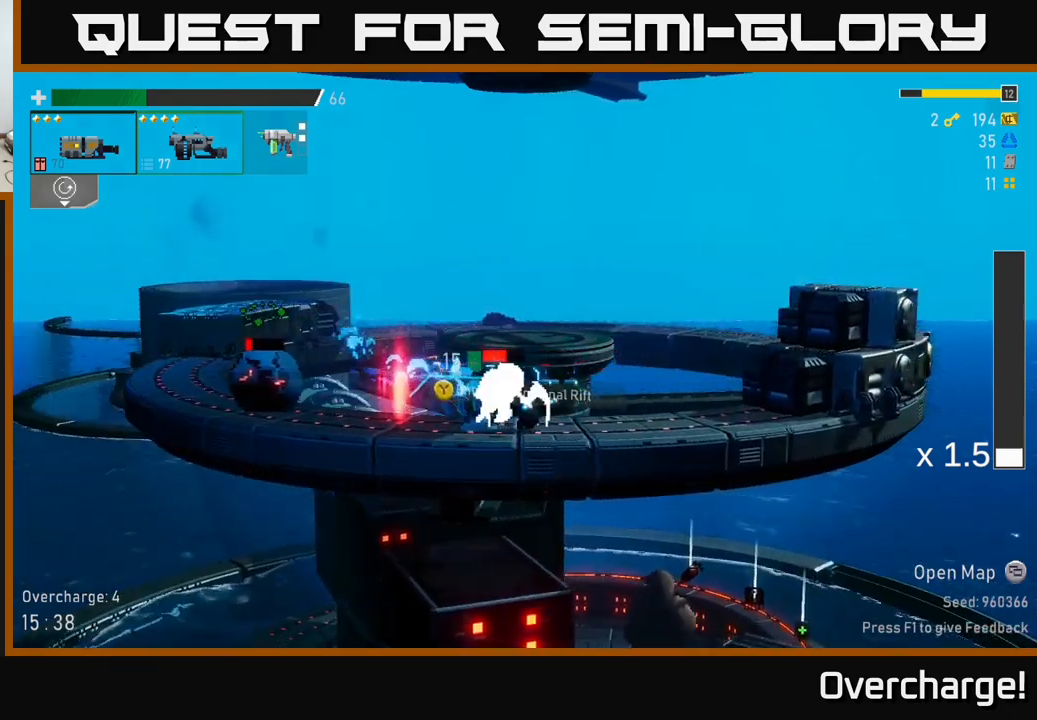
{"buttons": [], "left_stick": "down-left", "events": [[300, "left_stick", "up"], [383, "left_stick", "left"], [433, "left_stick", "down-left"], [467, "R2", "up"]]}
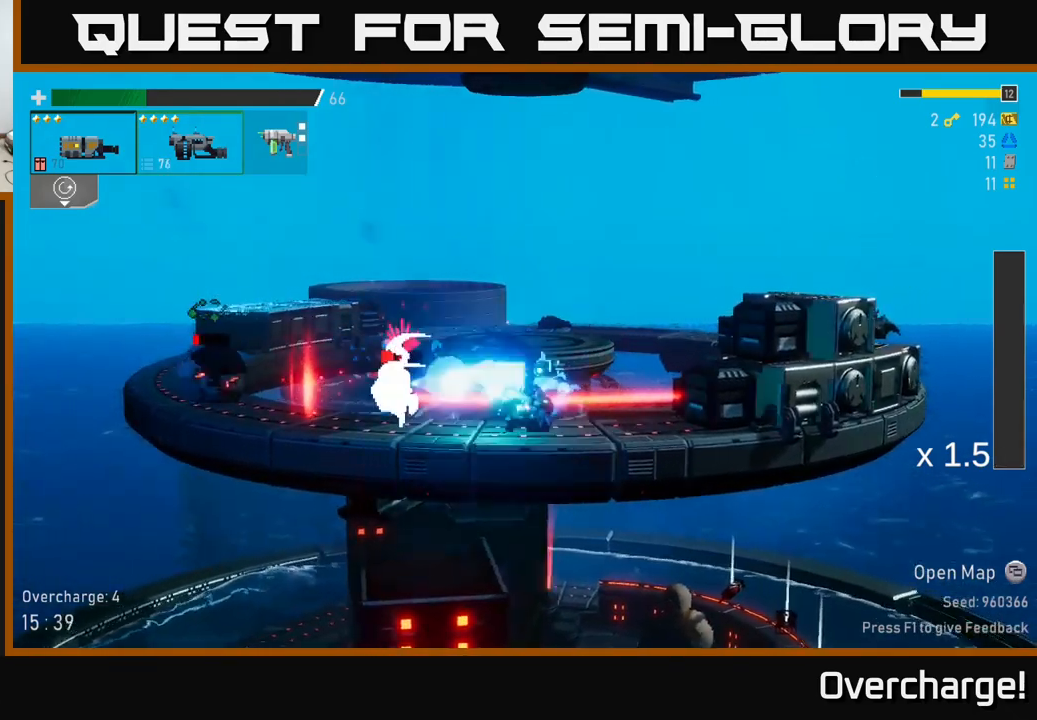
{"buttons": [], "left_stick": "left", "events": [[117, "A", "down"], [133, "X", "down"], [167, "A", "up"], [233, "left_stick", "left"], [267, "X", "up"]]}
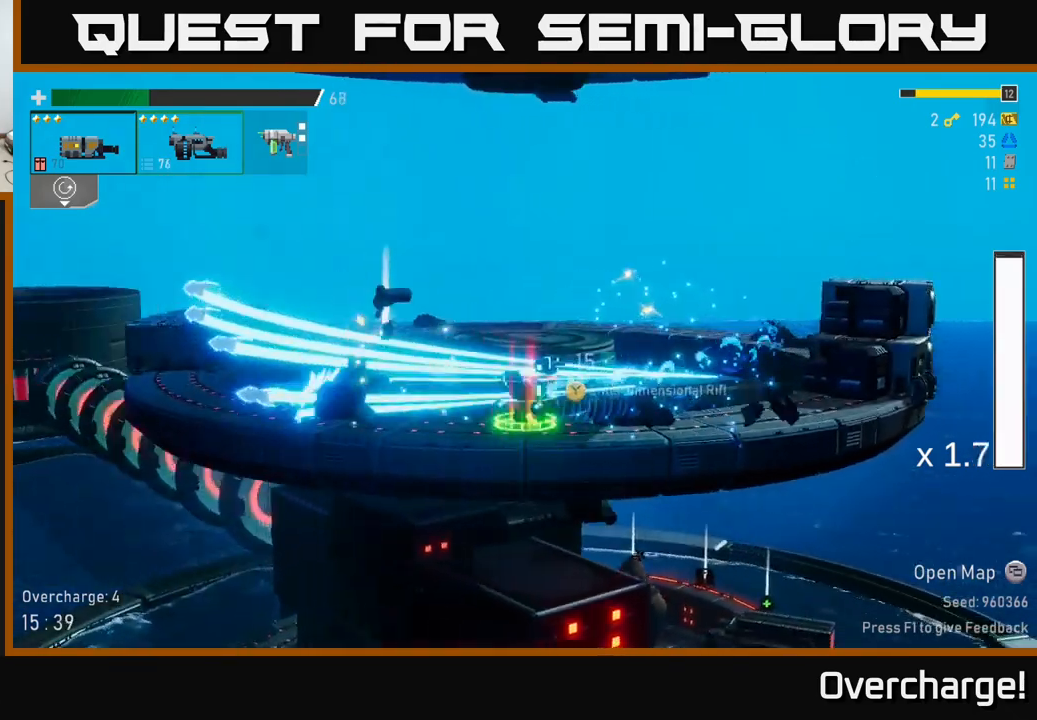
{"buttons": [], "left_stick": "right", "events": [[17, "left_stick", "center"], [83, "left_stick", "left"], [450, "left_stick", "right"]]}
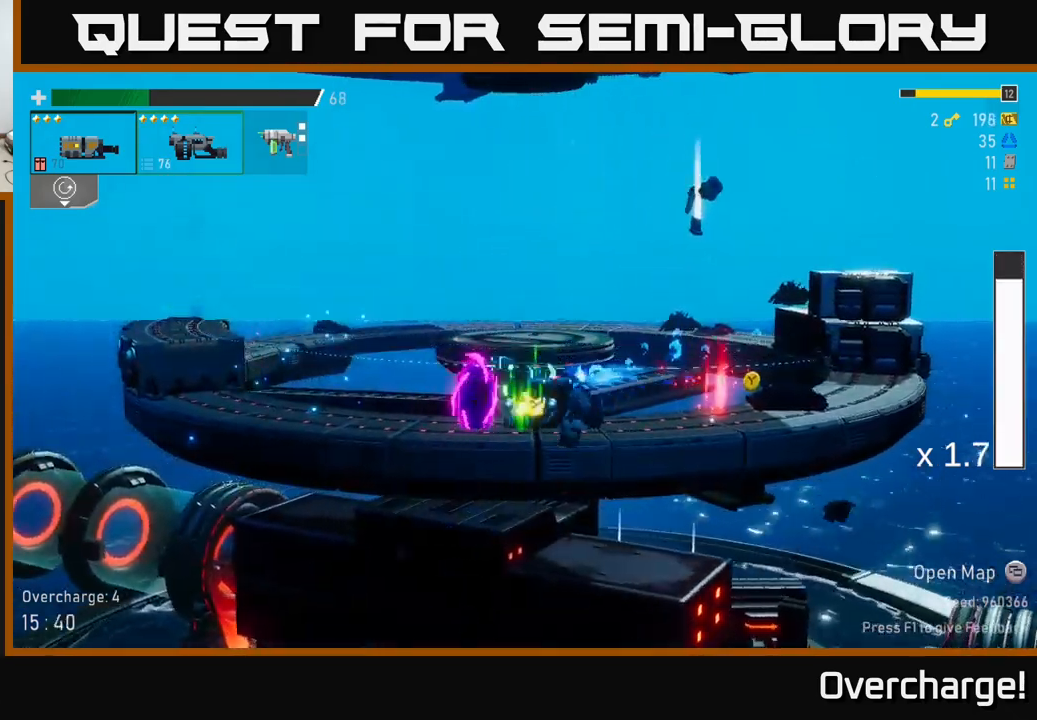
{"buttons": [], "left_stick": "right", "events": []}
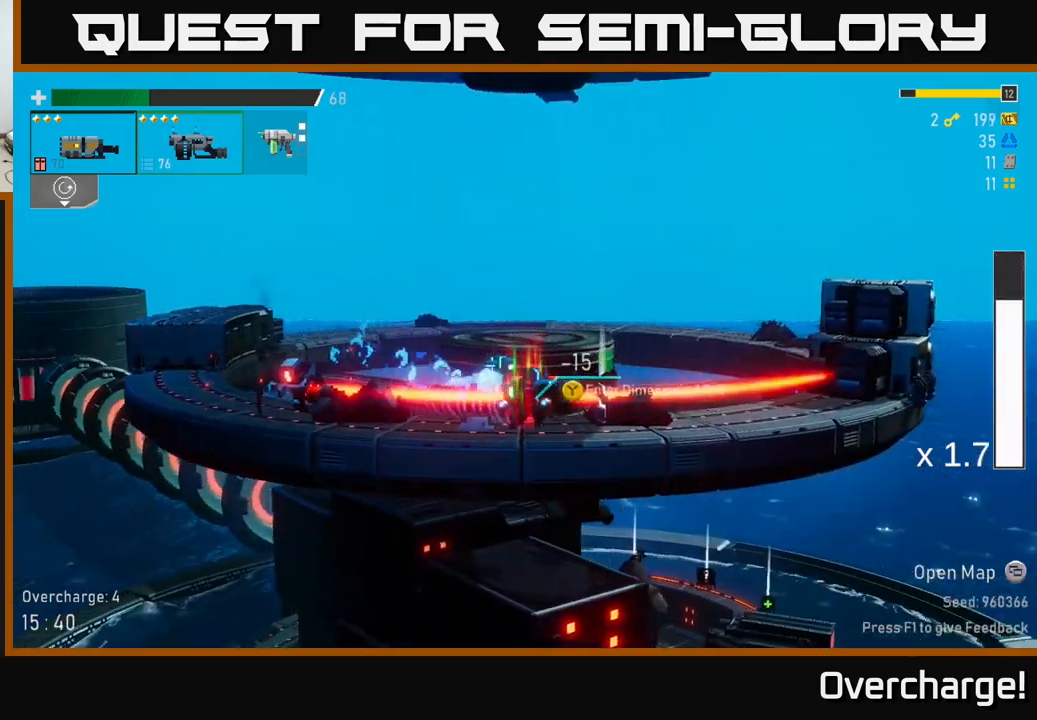
{"buttons": ["X"], "left_stick": "left", "events": [[117, "Y", "down"], [167, "Y", "up"], [233, "A", "down"], [467, "left_stick", "left"], [483, "X", "down"], [500, "A", "up"]]}
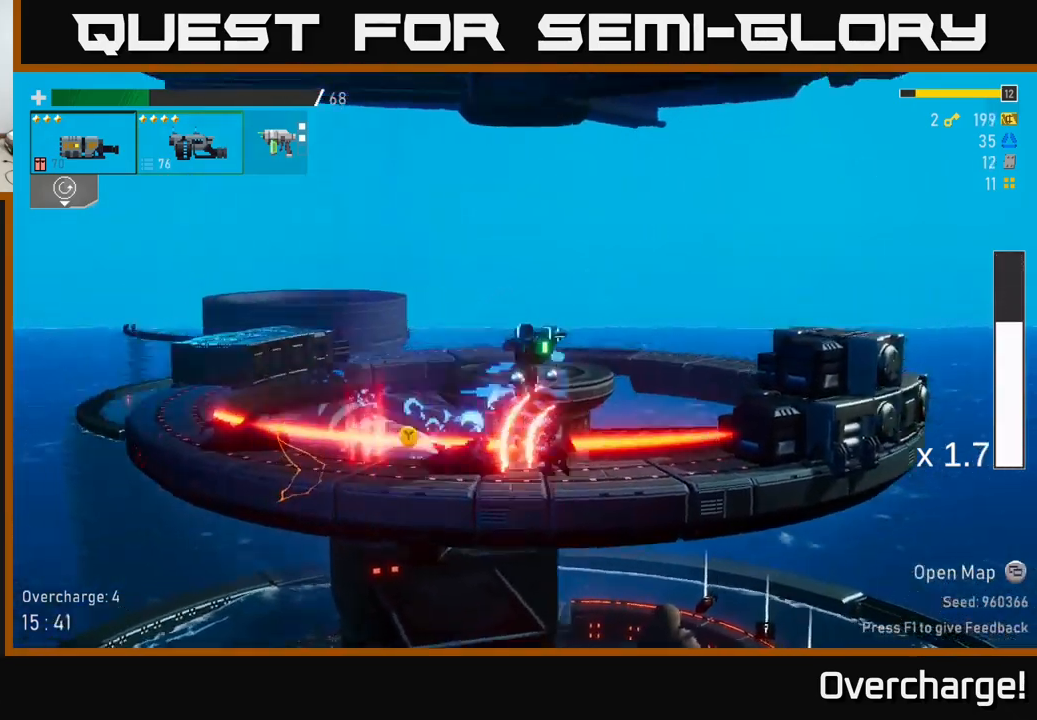
{"buttons": ["R2"], "left_stick": "down-right", "events": [[67, "X", "up"], [167, "left_stick", "right"], [367, "R2", "down"], [450, "left_stick", "down-right"]]}
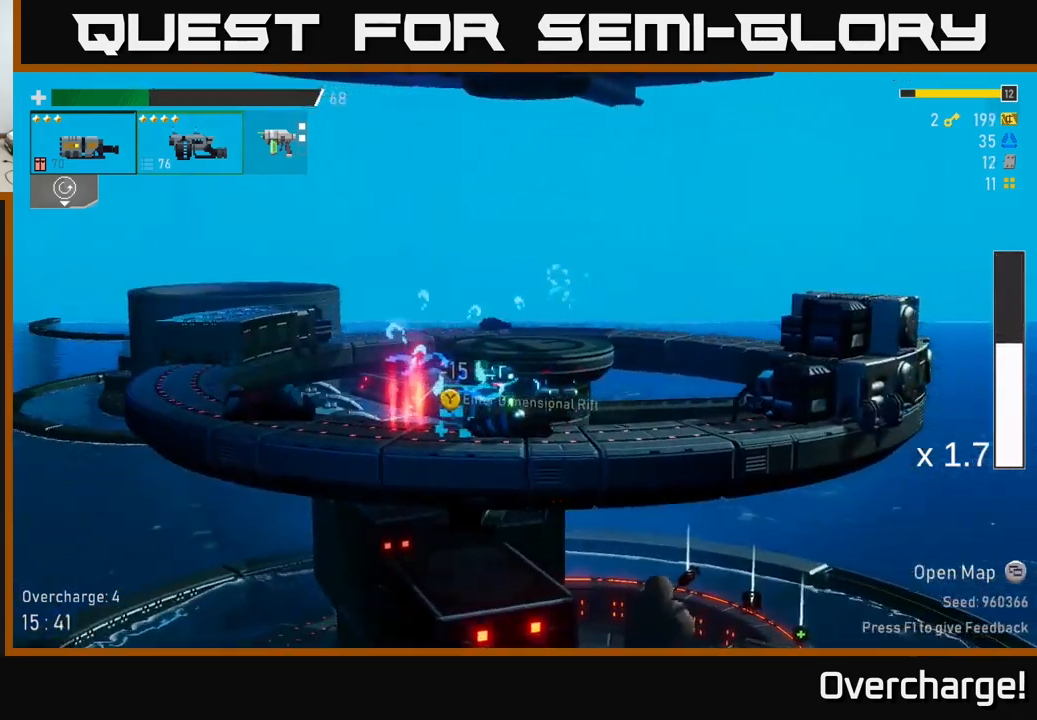
{"buttons": [], "left_stick": "down", "events": [[83, "left_stick", "right"], [417, "left_stick", "down"], [450, "R2", "up"]]}
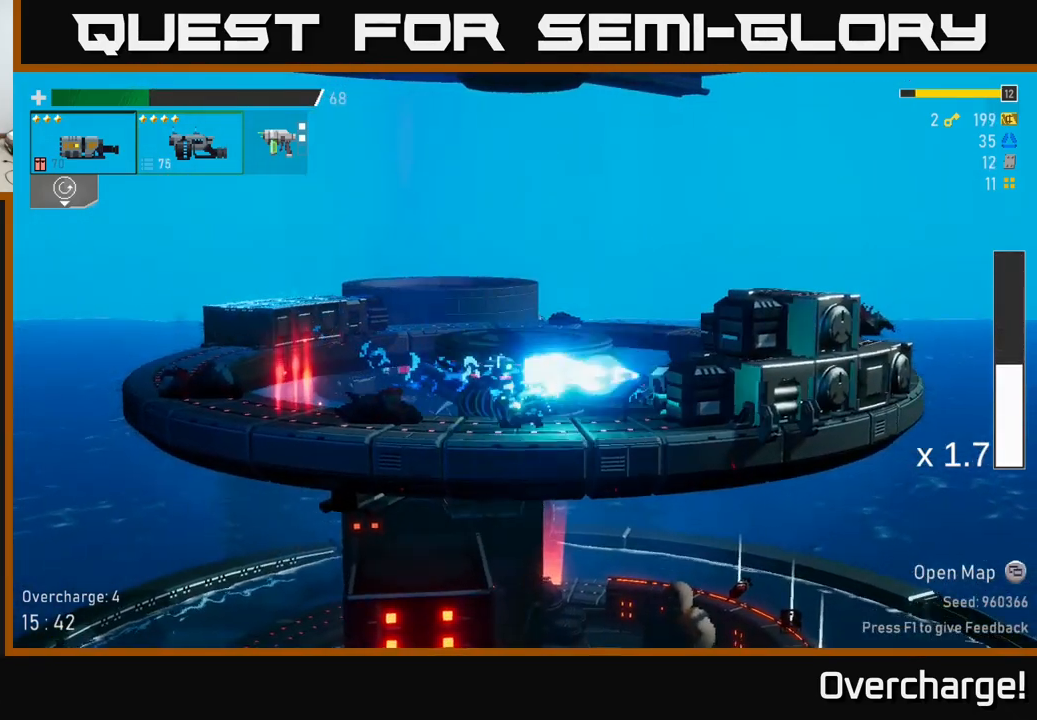
{"buttons": [], "left_stick": "down", "events": []}
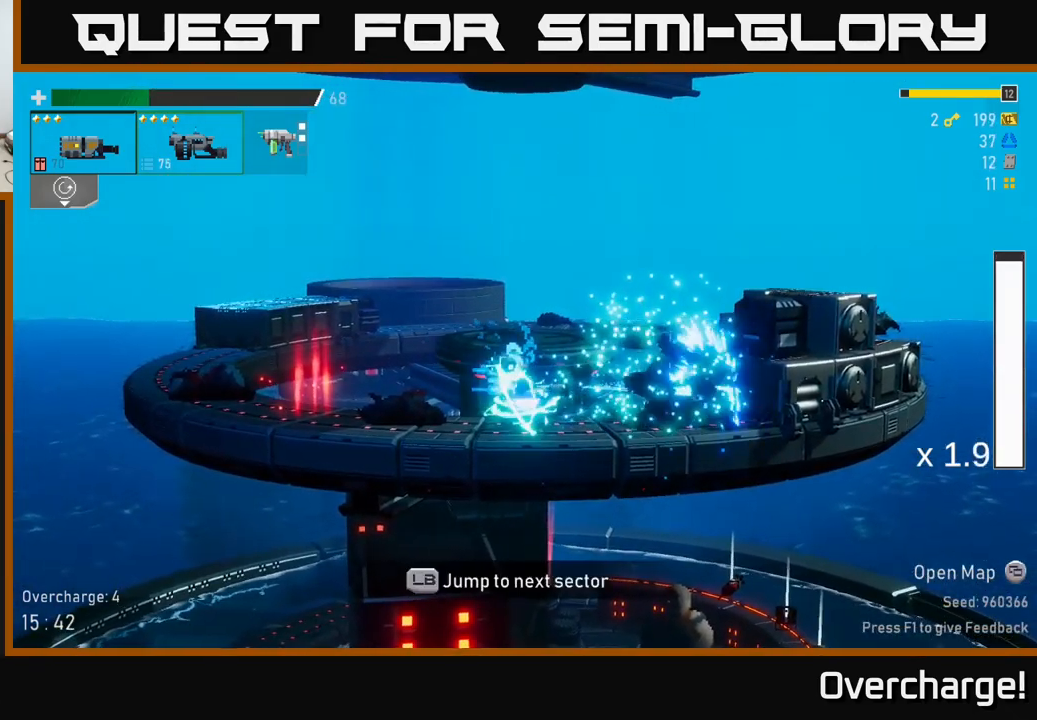
{"buttons": [], "left_stick": "left", "events": [[17, "left_stick", "down-right"], [200, "left_stick", "left"], [333, "A", "down"], [483, "A", "up"]]}
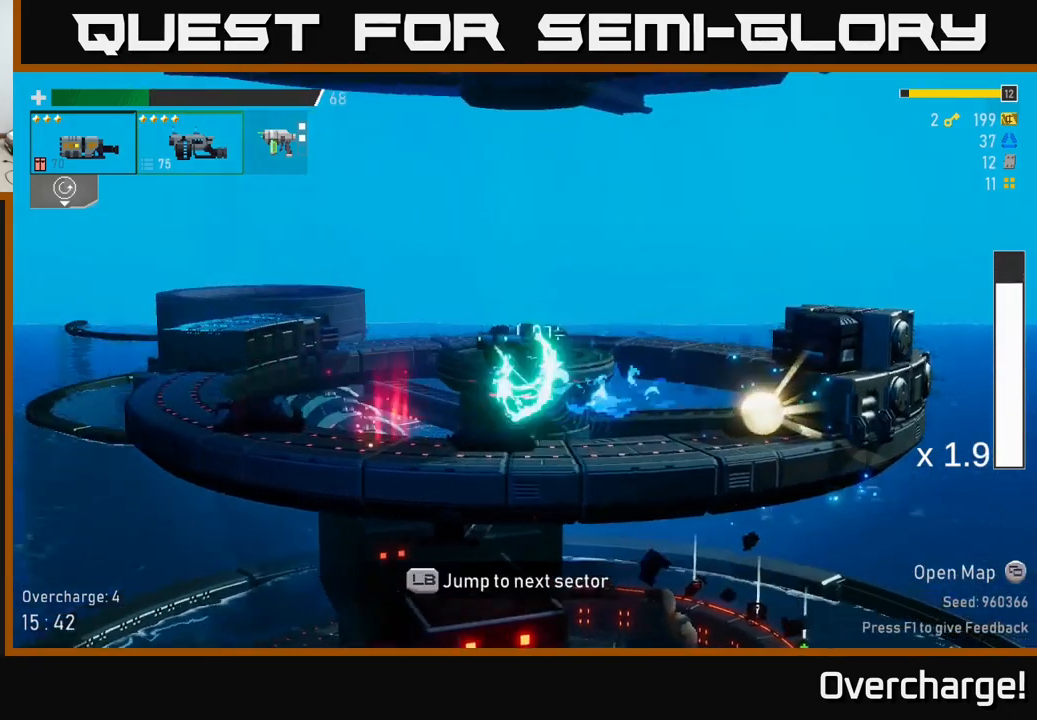
{"buttons": [], "left_stick": "left", "events": [[67, "X", "down"], [150, "left_stick", "right"], [184, "X", "up"], [450, "left_stick", "left"]]}
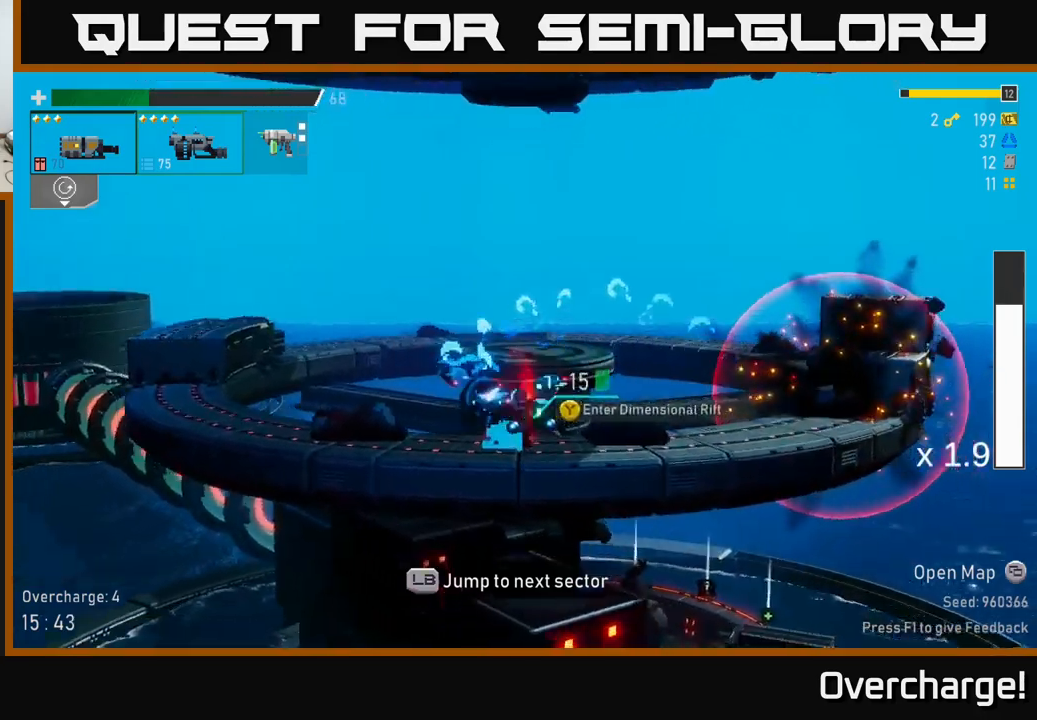
{"buttons": [], "left_stick": "center", "events": [[84, "left_stick", "right"], [267, "Y", "down"], [317, "left_stick", "center"], [334, "Y", "up"]]}
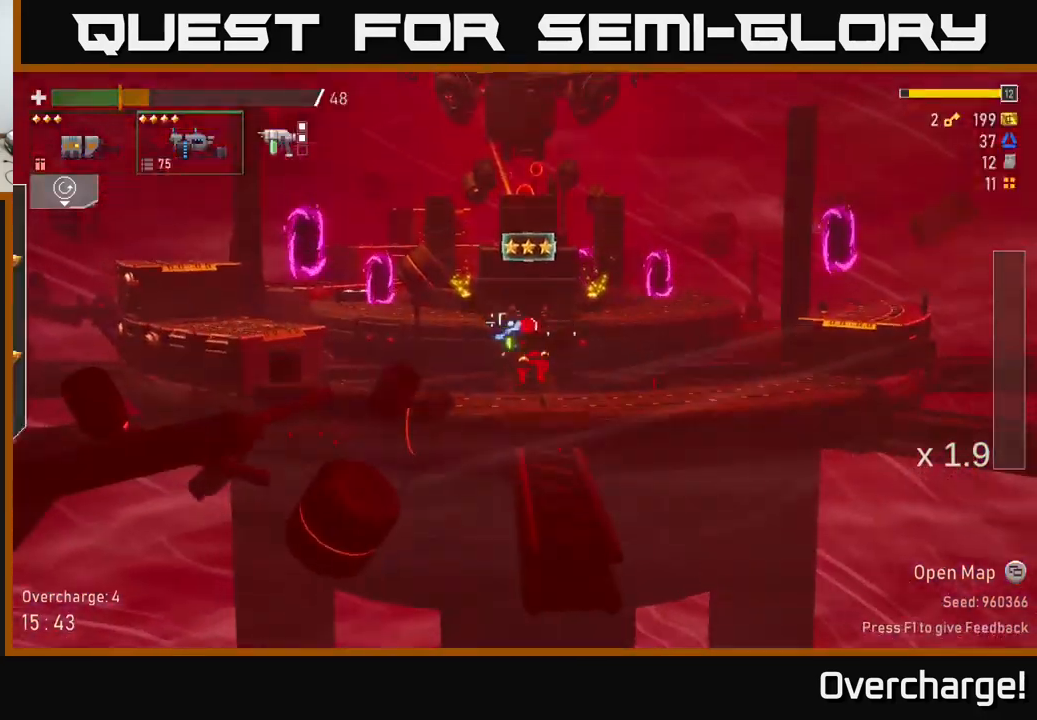
{"buttons": ["R2"], "left_stick": "right", "events": [[184, "L2", "down"], [267, "L2", "up"], [284, "R2", "down"], [334, "left_stick", "down-right"], [384, "left_stick", "right"]]}
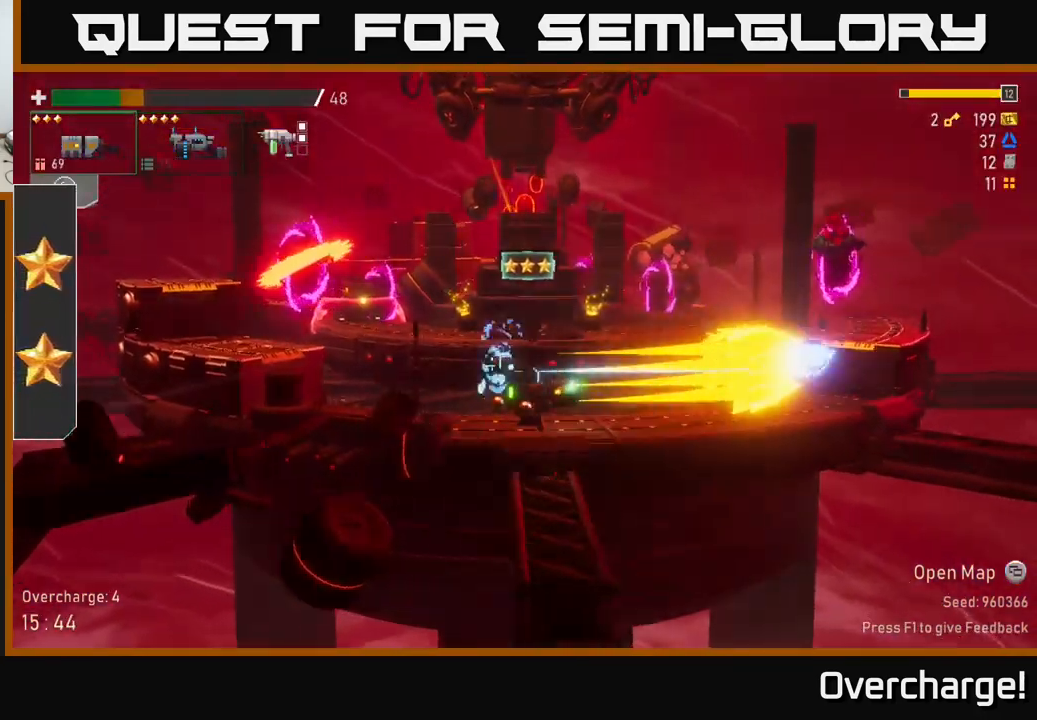
{"buttons": ["R2"], "left_stick": "left", "events": [[117, "R2", "up"], [134, "left_stick", "center"], [184, "A", "down"], [250, "left_stick", "left"], [384, "A", "up"], [384, "R2", "down"]]}
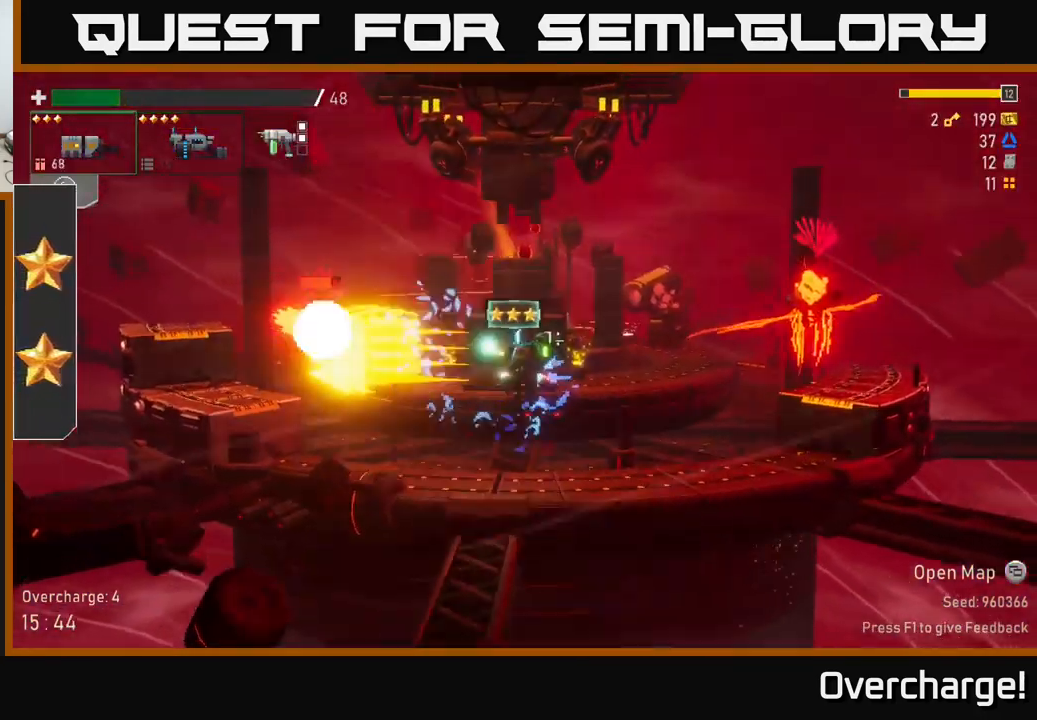
{"buttons": [], "left_stick": "left", "events": [[34, "R2", "up"], [50, "left_stick", "center"], [217, "R2", "down"], [400, "R2", "up"], [484, "left_stick", "left"]]}
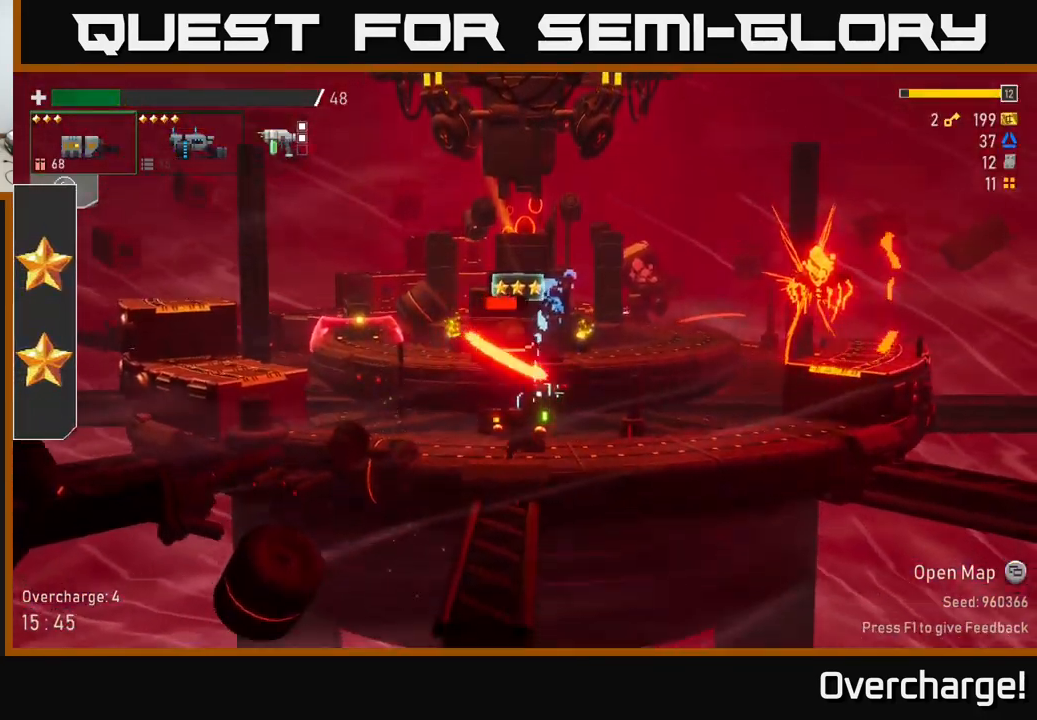
{"buttons": ["R2"], "left_stick": "center", "events": [[17, "X", "down"], [117, "X", "up"], [350, "left_stick", "up-right"], [417, "R2", "down"], [450, "left_stick", "center"]]}
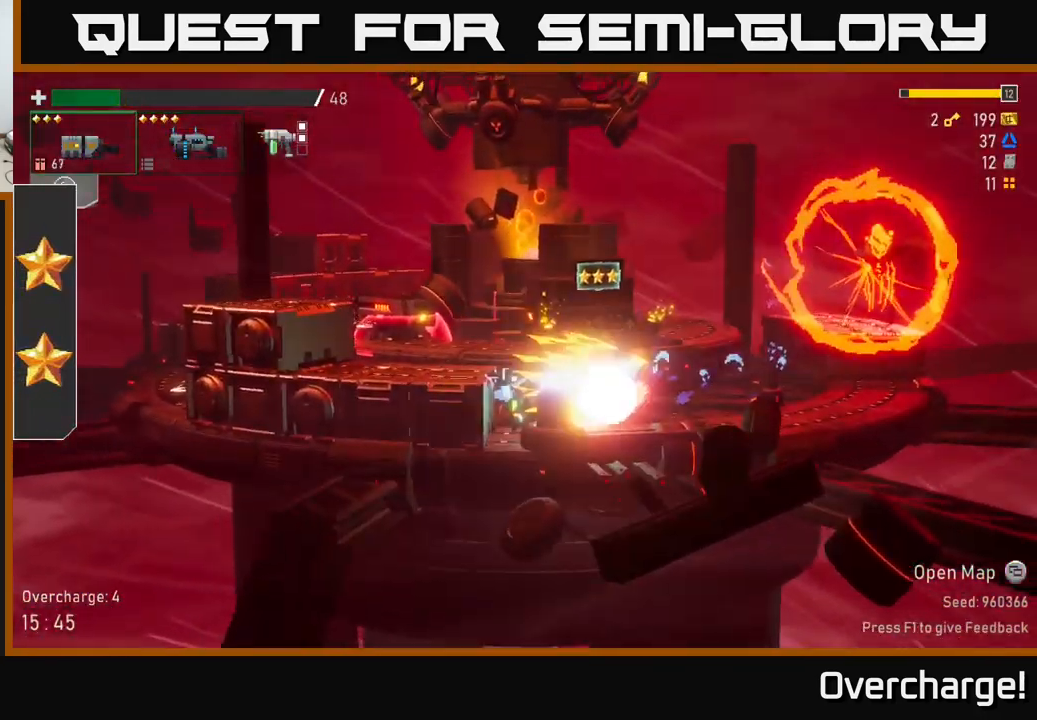
{"buttons": [], "left_stick": "right", "events": [[34, "A", "down"], [34, "X", "down"], [67, "R2", "up"], [134, "left_stick", "right"], [150, "X", "up"], [217, "A", "up"]]}
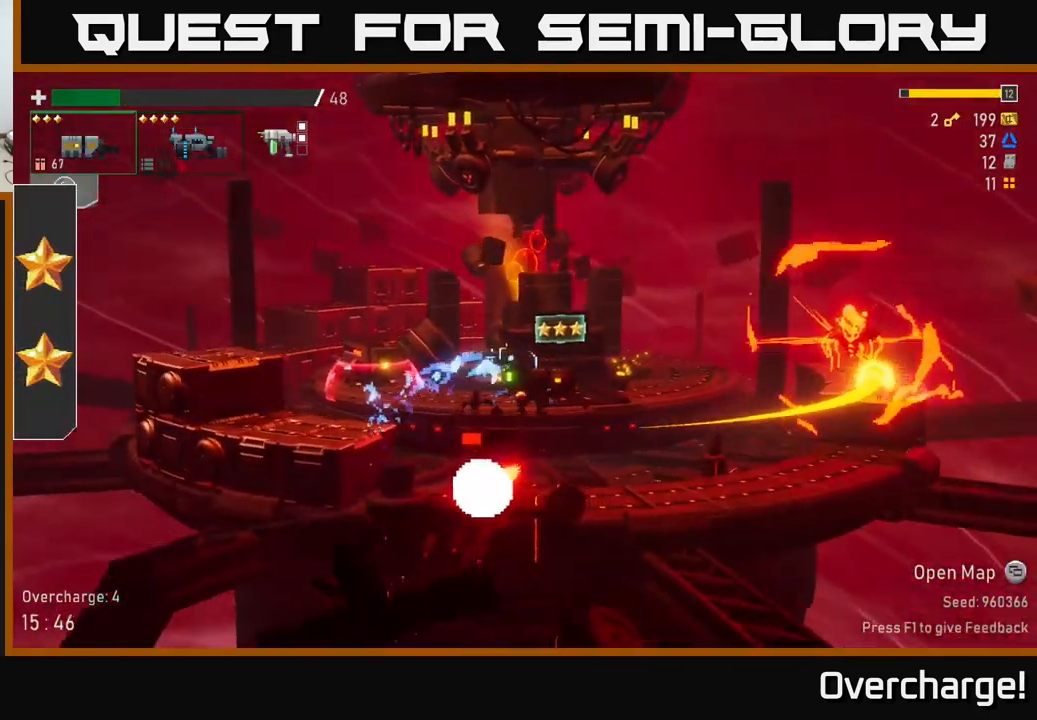
{"buttons": [], "left_stick": "center", "events": [[267, "left_stick", "left"], [317, "R2", "down"], [417, "left_stick", "center"], [434, "R2", "up"]]}
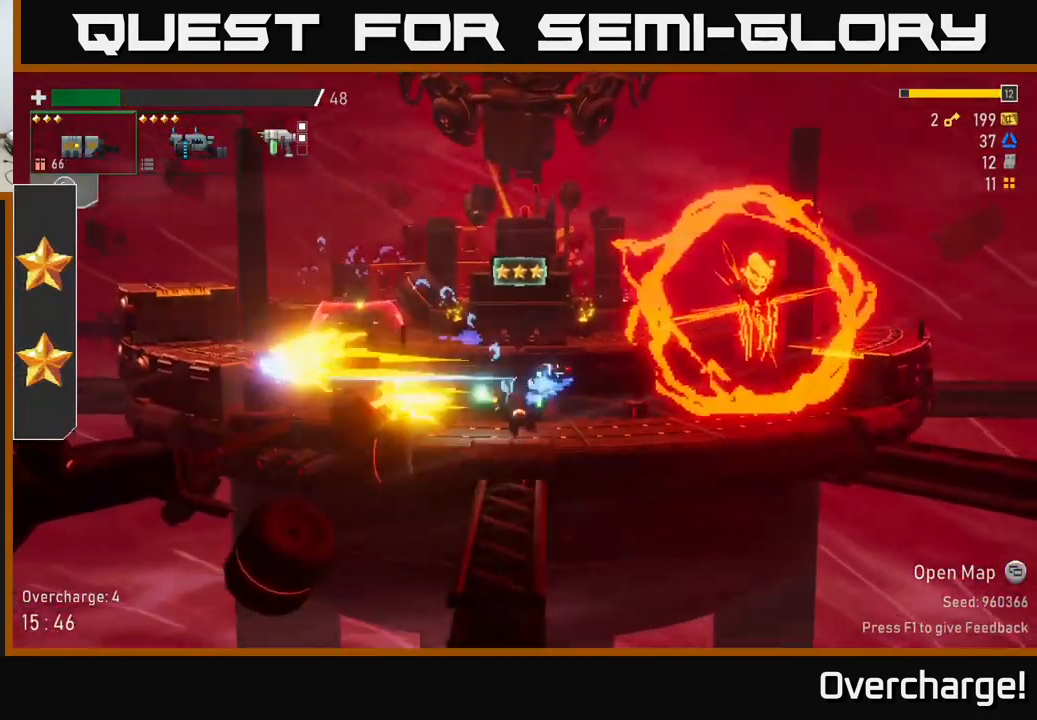
{"buttons": [], "left_stick": "left", "events": [[217, "left_stick", "down-left"], [300, "R2", "down"], [317, "left_stick", "down"], [400, "R2", "up"], [500, "left_stick", "left"]]}
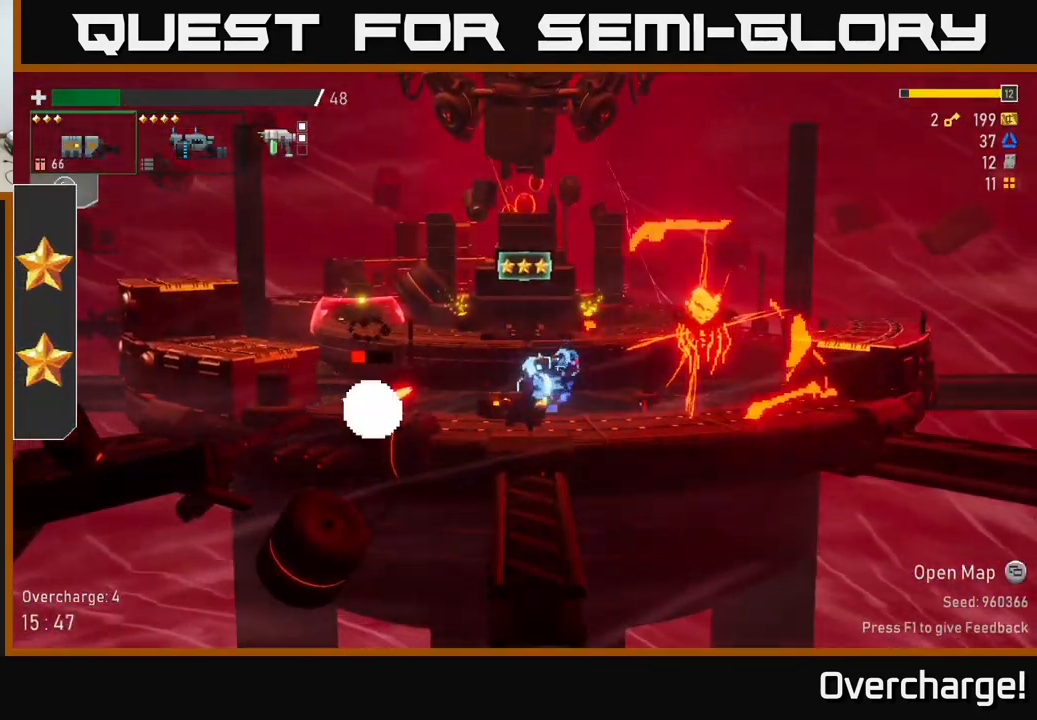
{"buttons": ["A"], "left_stick": "left", "events": [[134, "X", "down"], [167, "A", "down"], [184, "X", "up"], [417, "A", "up"], [484, "A", "down"]]}
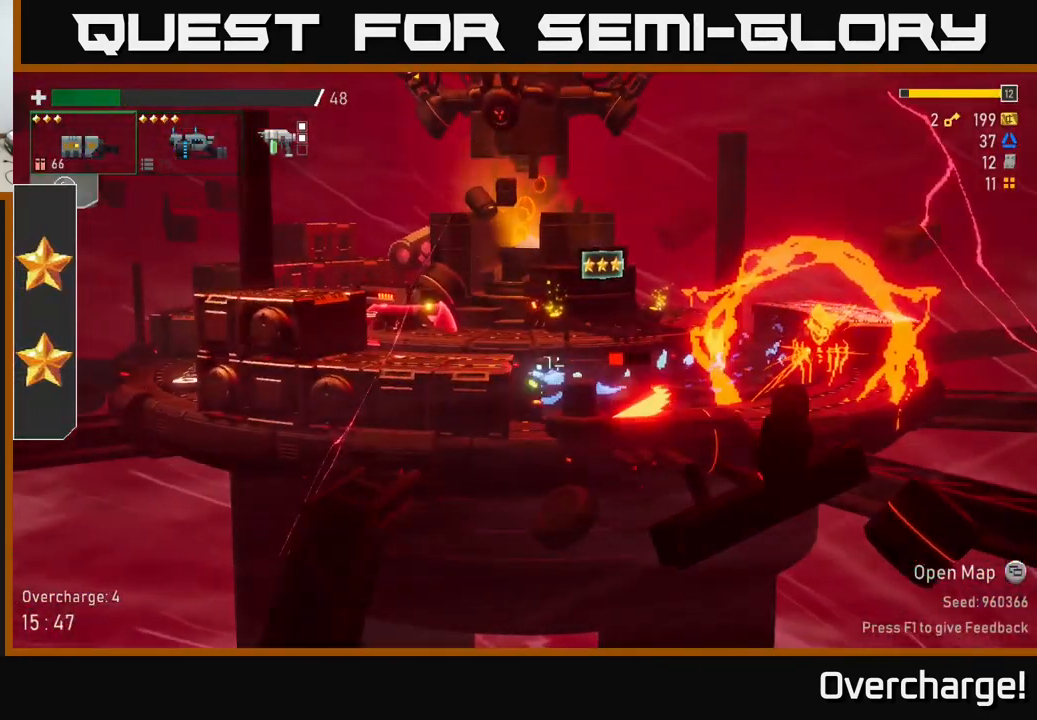
{"buttons": ["A"], "left_stick": "left", "events": [[184, "A", "up"], [233, "A", "down"], [400, "A", "up"], [483, "A", "down"]]}
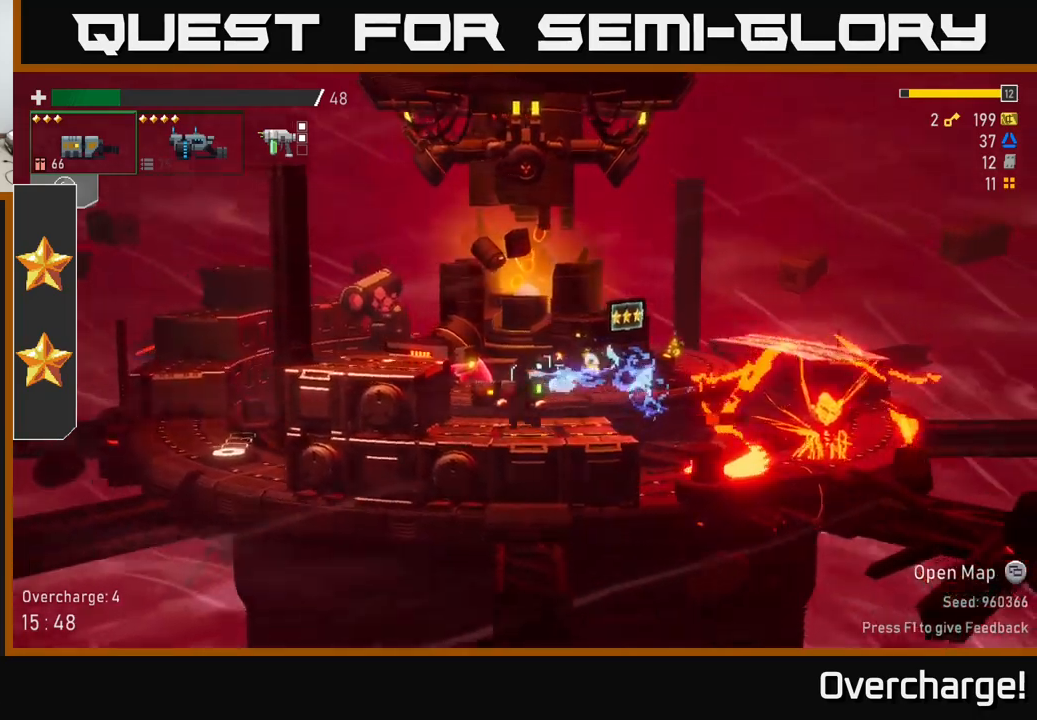
{"buttons": [], "left_stick": "right", "events": [[167, "A", "up"], [484, "left_stick", "right"]]}
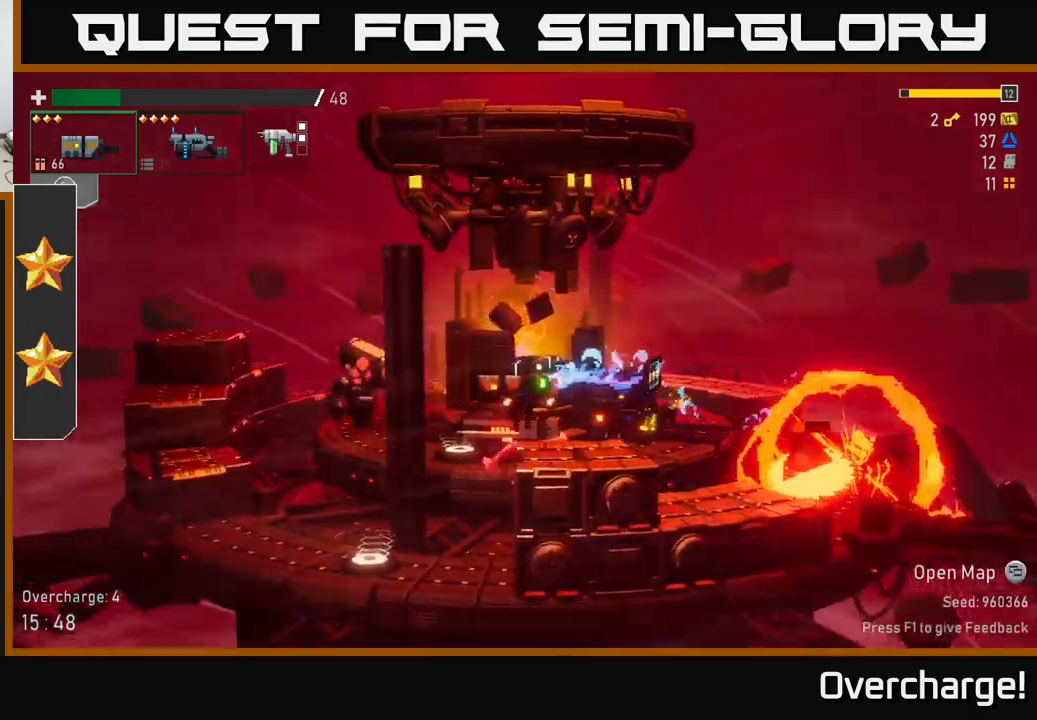
{"buttons": [], "left_stick": "left", "events": [[17, "B", "down"], [100, "left_stick", "left"], [117, "B", "up"]]}
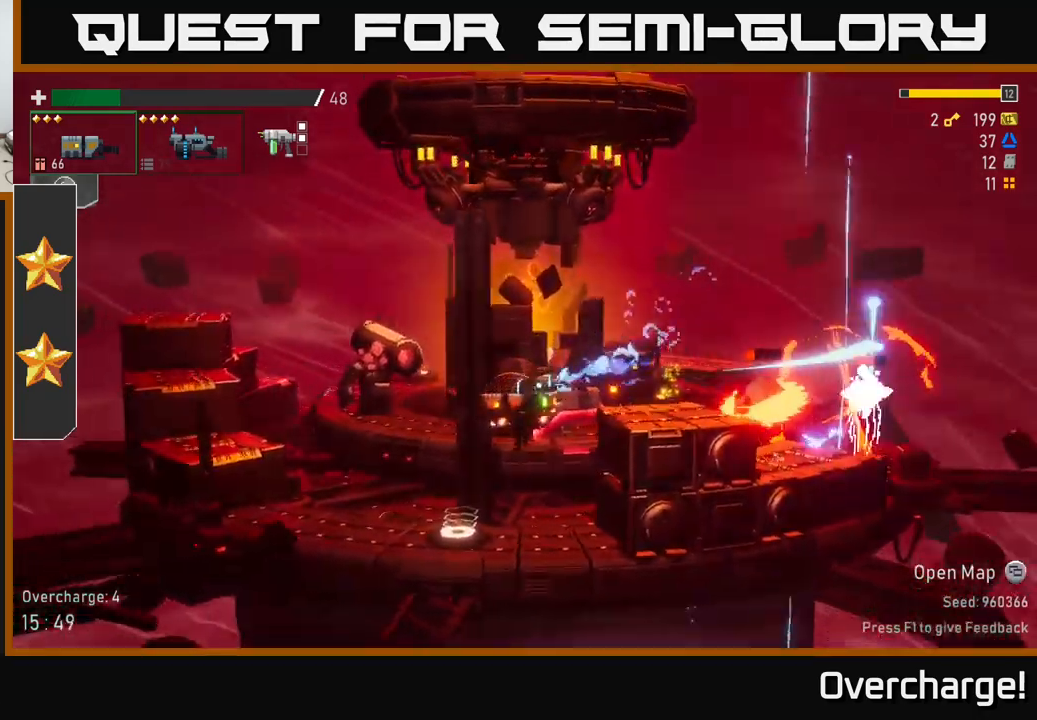
{"buttons": ["A"], "left_stick": "up", "events": [[284, "A", "down"], [434, "A", "up"], [484, "A", "down"], [484, "left_stick", "up"]]}
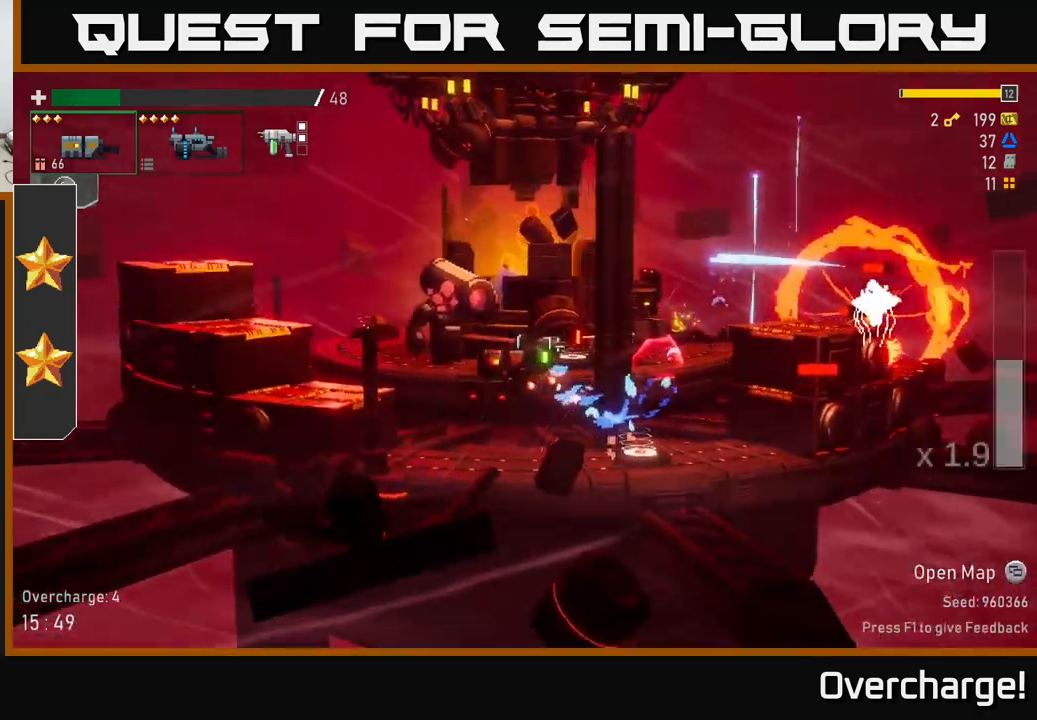
{"buttons": [], "left_stick": "center", "events": [[50, "left_stick", "right"], [100, "R2", "down"], [134, "A", "up"], [217, "R2", "up"], [234, "left_stick", "center"]]}
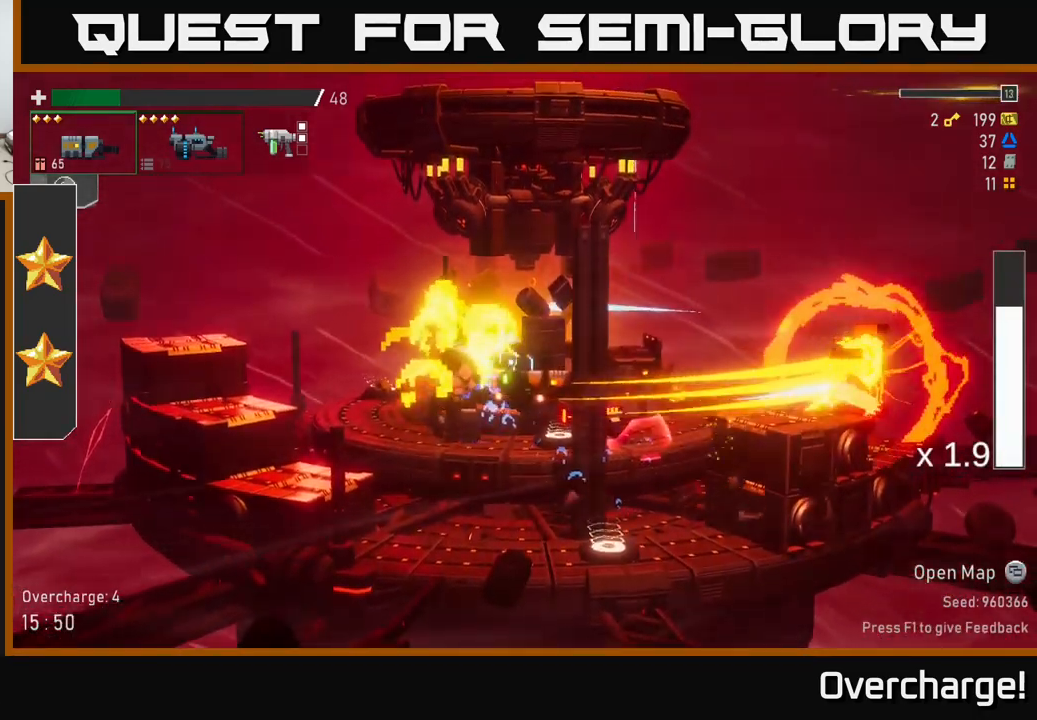
{"buttons": [], "left_stick": "center", "events": [[34, "left_stick", "right"], [150, "R2", "down"], [200, "left_stick", "center"], [300, "R2", "up"]]}
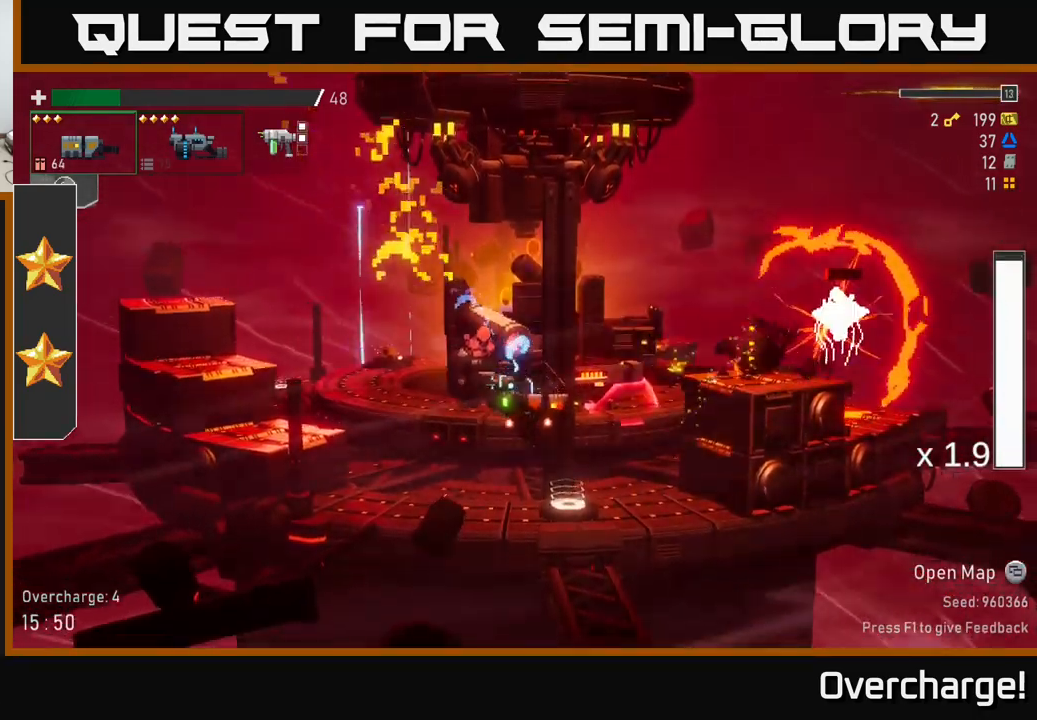
{"buttons": [], "left_stick": "center", "events": [[50, "left_stick", "left"], [284, "left_stick", "center"], [300, "A", "down"], [434, "A", "up"]]}
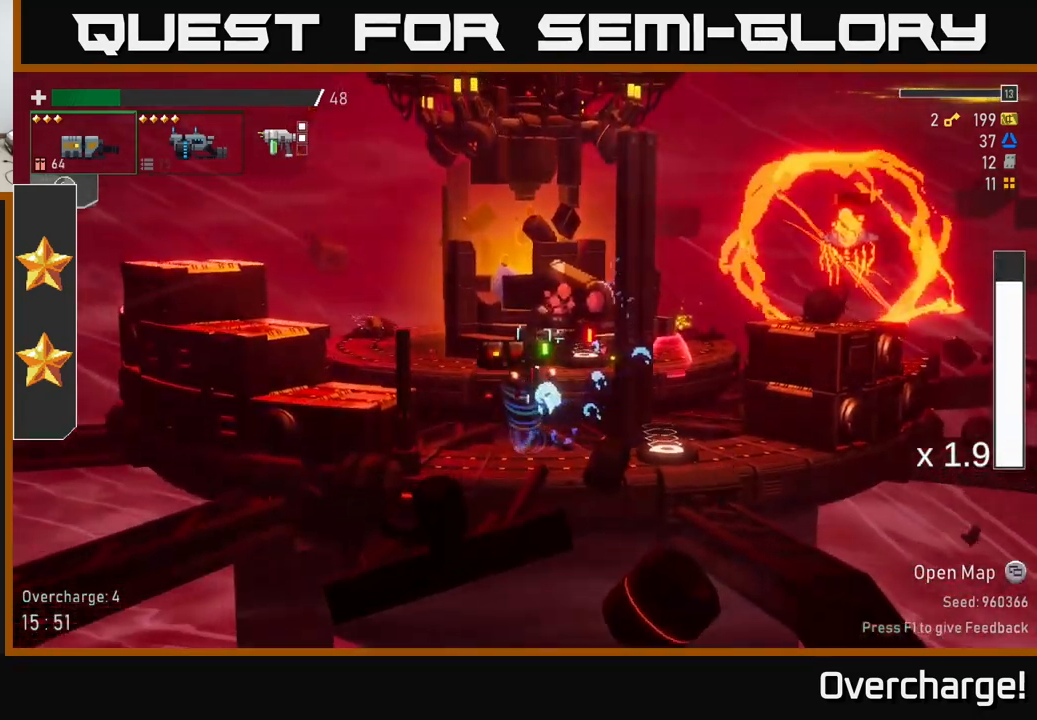
{"buttons": [], "left_stick": "right", "events": [[17, "A", "down"], [167, "left_stick", "right"], [317, "R2", "down"], [350, "A", "up"], [500, "R2", "up"]]}